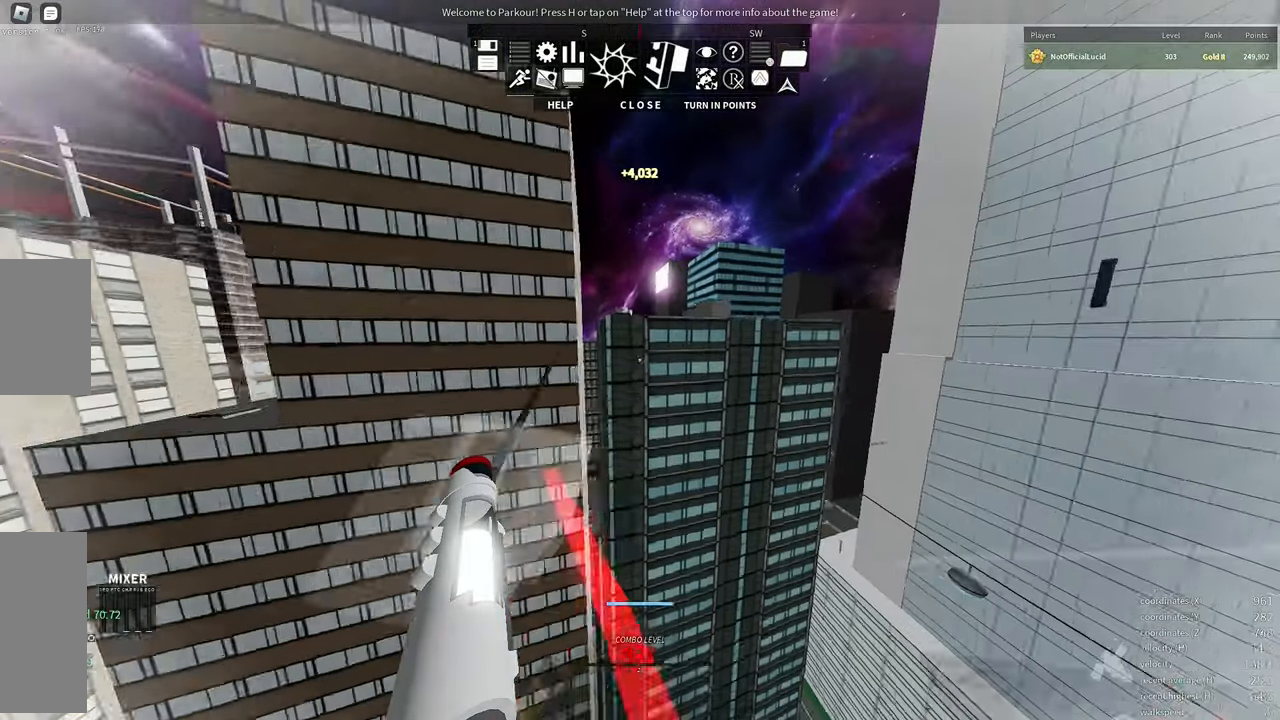
Gameplay with keyboard and mouse; each line is a JSON object with the keys and mouse buttons held at the frame after it. "events" lists presses ("down") and releases ("up") of "a", "d", "e", "f", "s", "shift", "space", "w" and "mouse_wheel" between this image and that frame as [ms after this image, input, new state], when the widget could be followed in between. "mouse_wheel" = the "wheel" button of the "mouse" list. No other keys are recorded. "wheel" means that the mouse wheel is clicked or scrolled. Mouse movement is not recorded.
{"keys": ["w"], "mouse": [], "events": [[16, "space", "up"], [133, "d", "down"], [250, "d", "up"]]}
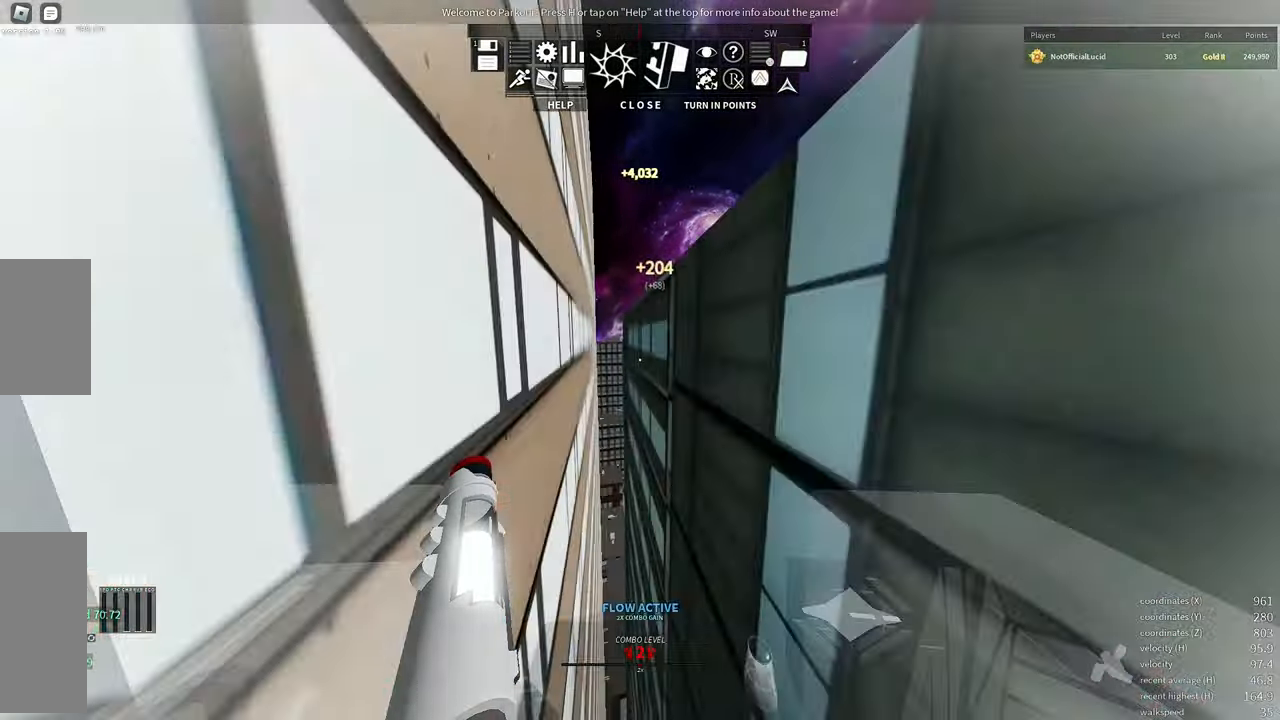
{"keys": ["w"], "mouse": [], "events": [[16, "space", "down"], [83, "space", "up"], [233, "space", "down"], [316, "space", "up"]]}
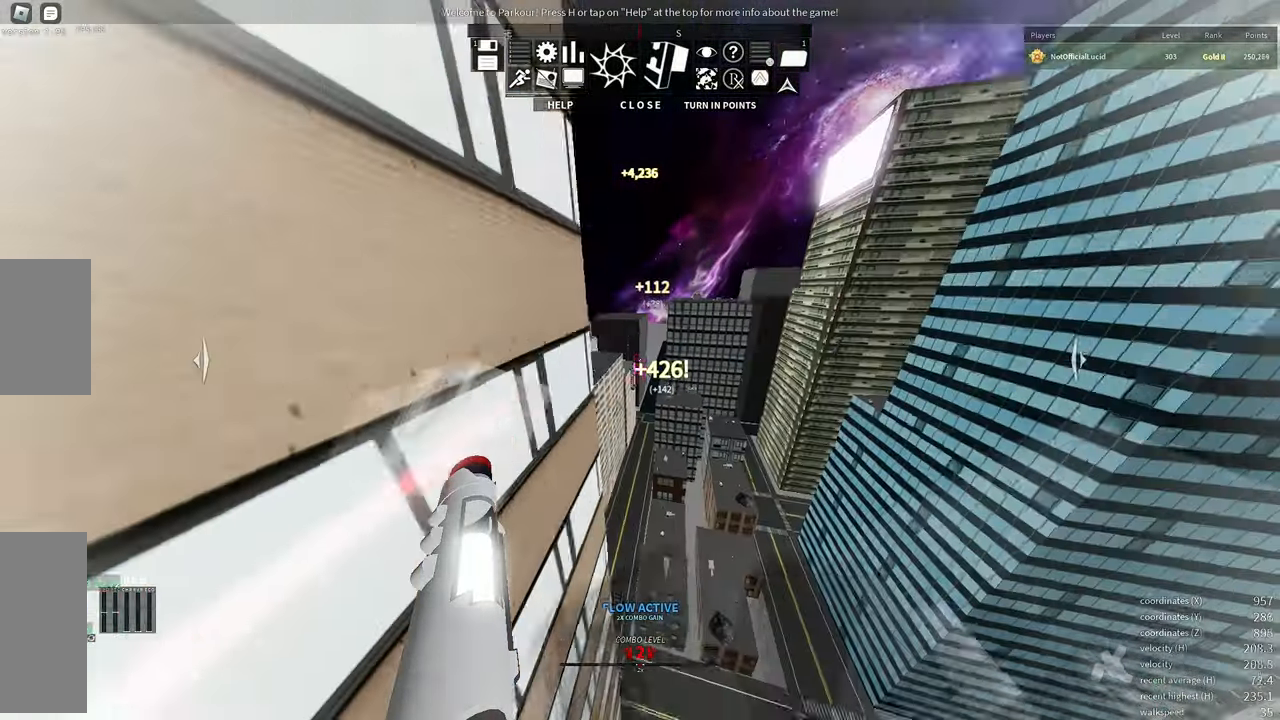
{"keys": ["w"], "mouse": [], "events": [[33, "a", "down"], [466, "a", "up"]]}
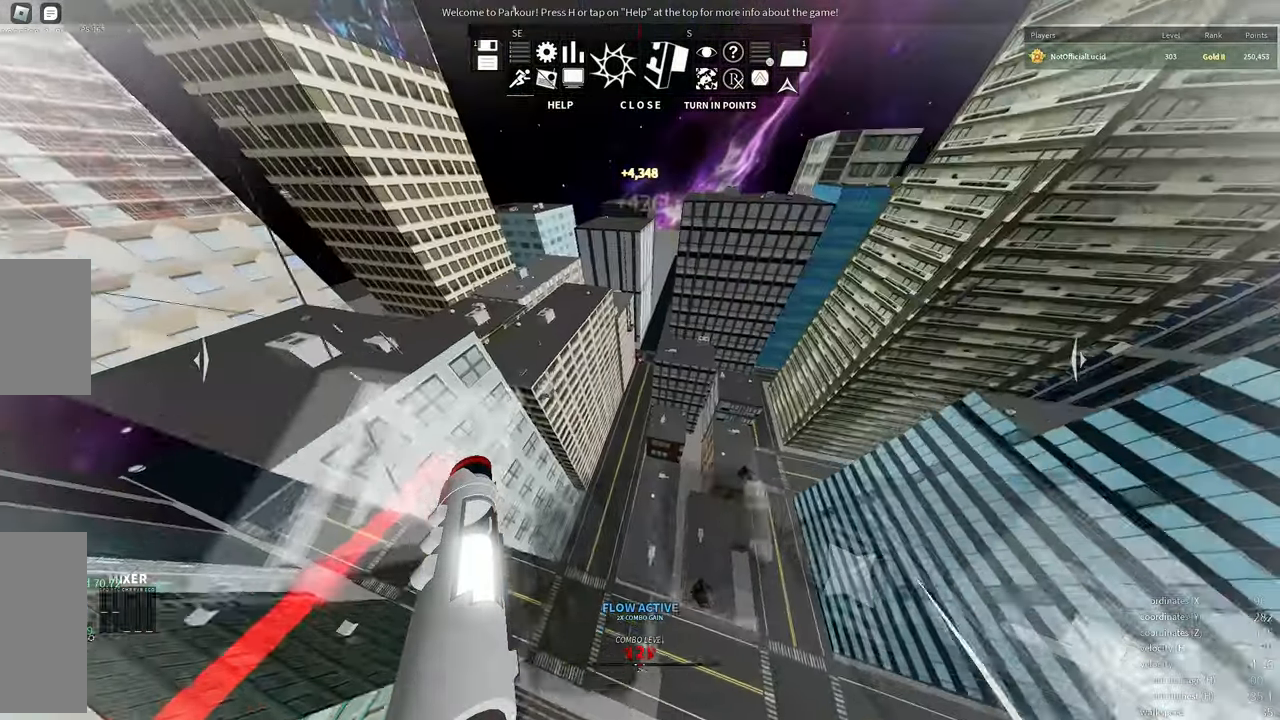
{"keys": ["d", "w"], "mouse": [], "events": [[300, "d", "down"]]}
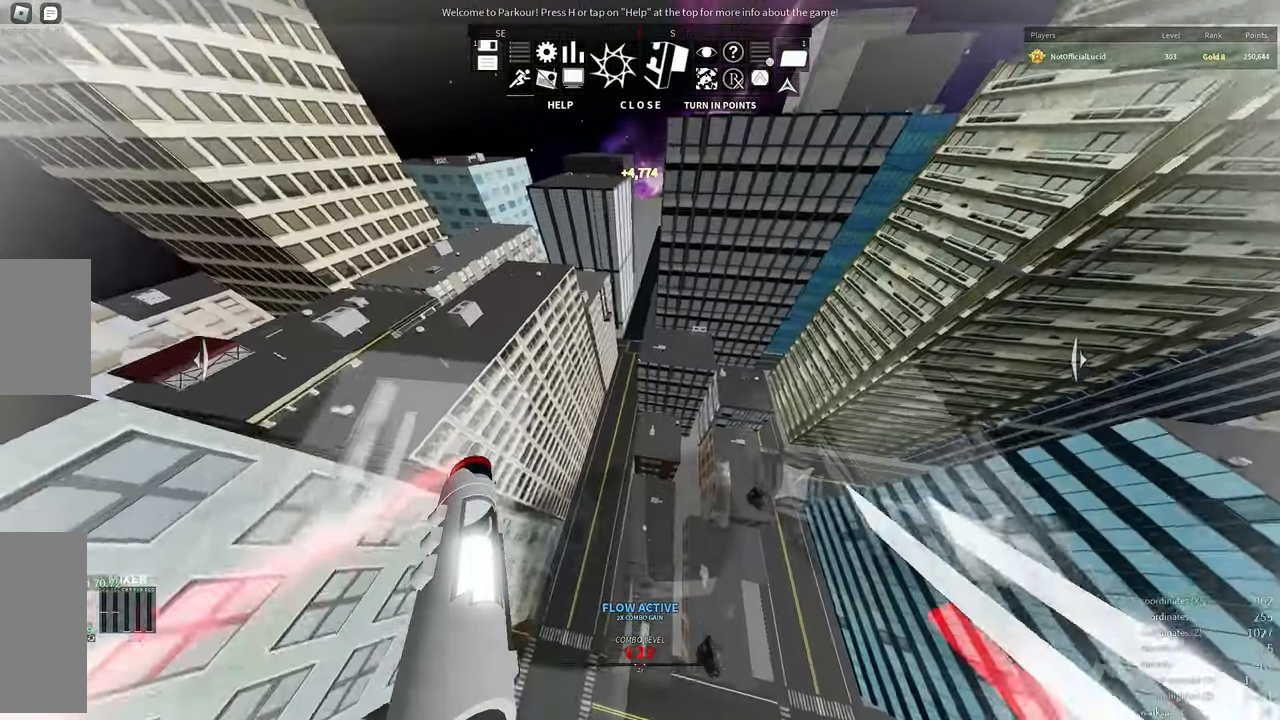
{"keys": ["d", "w"], "mouse": [], "events": []}
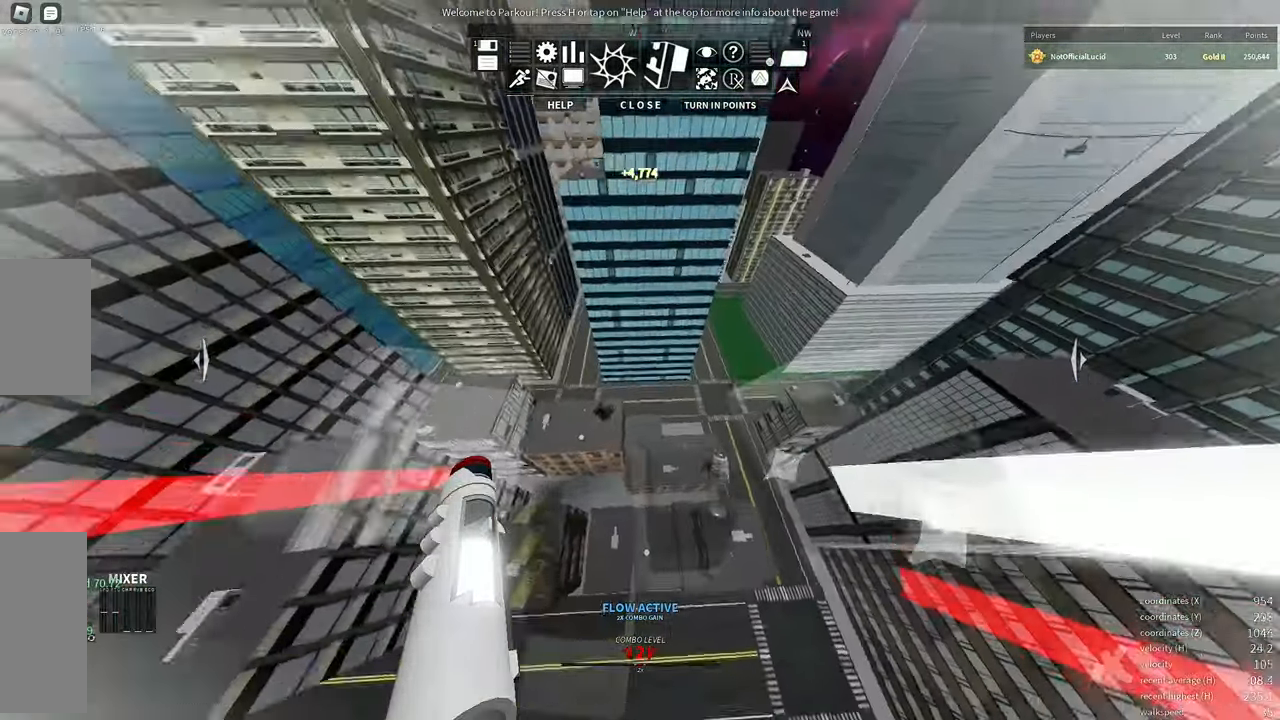
{"keys": ["w"], "mouse": [], "events": [[283, "d", "up"]]}
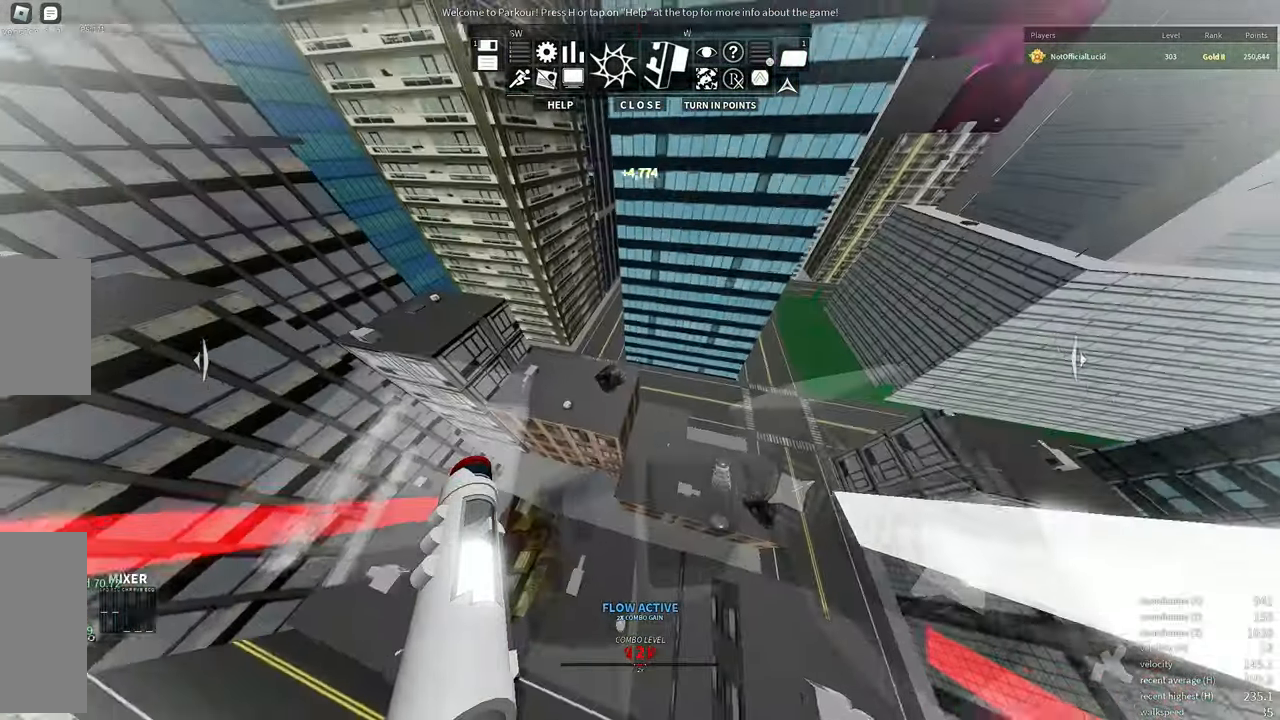
{"keys": ["e", "w"], "mouse": [], "events": [[366, "e", "down"]]}
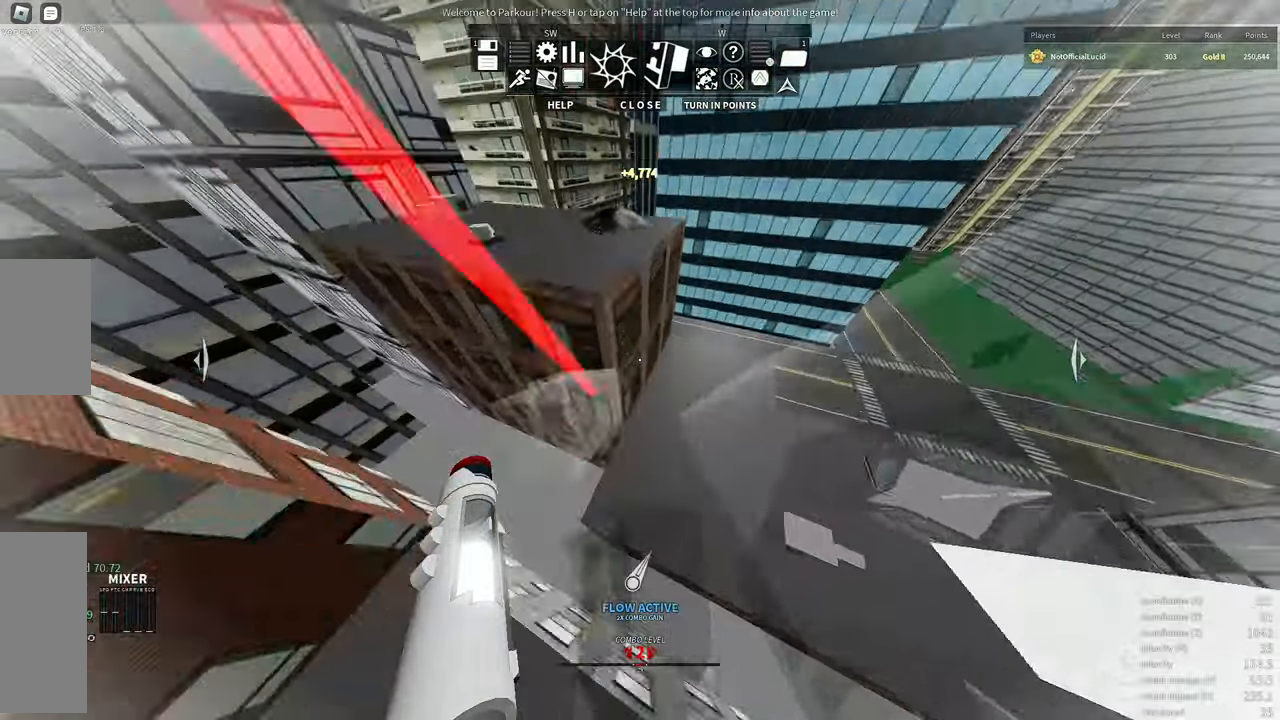
{"keys": ["w"], "mouse": [], "events": [[83, "shift", "down"], [100, "e", "up"], [333, "shift", "up"]]}
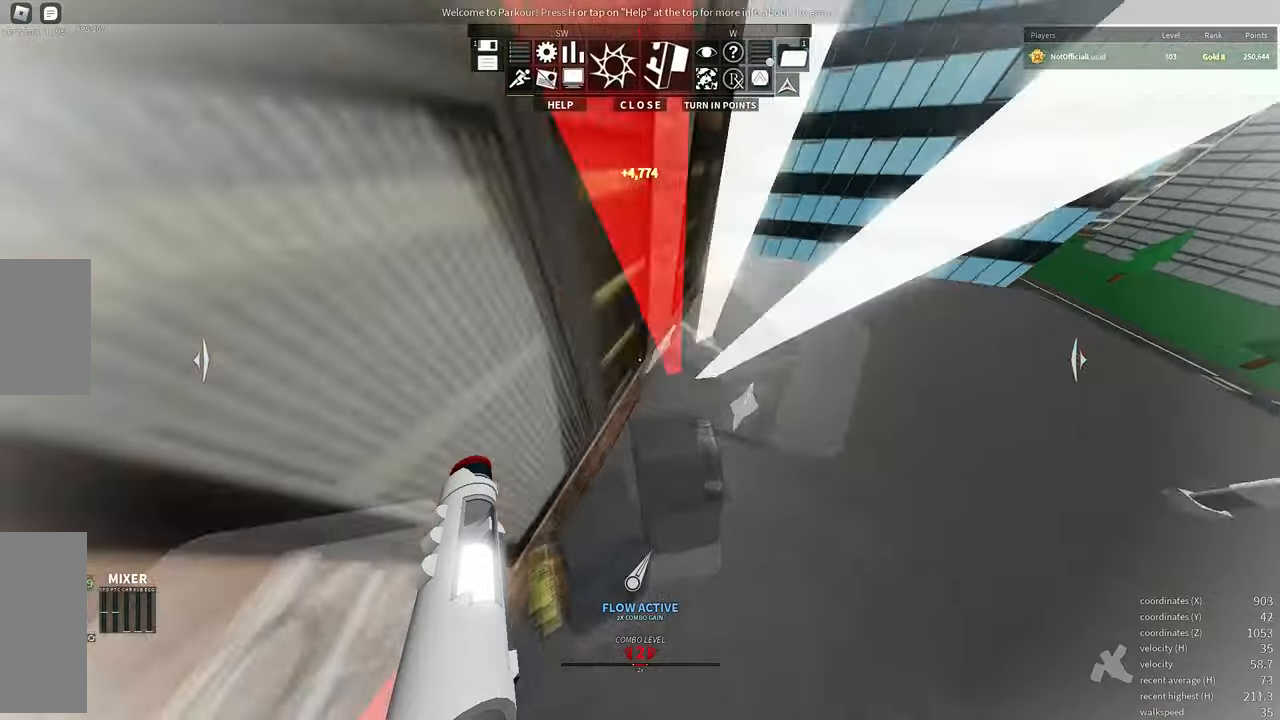
{"keys": [], "mouse": []}
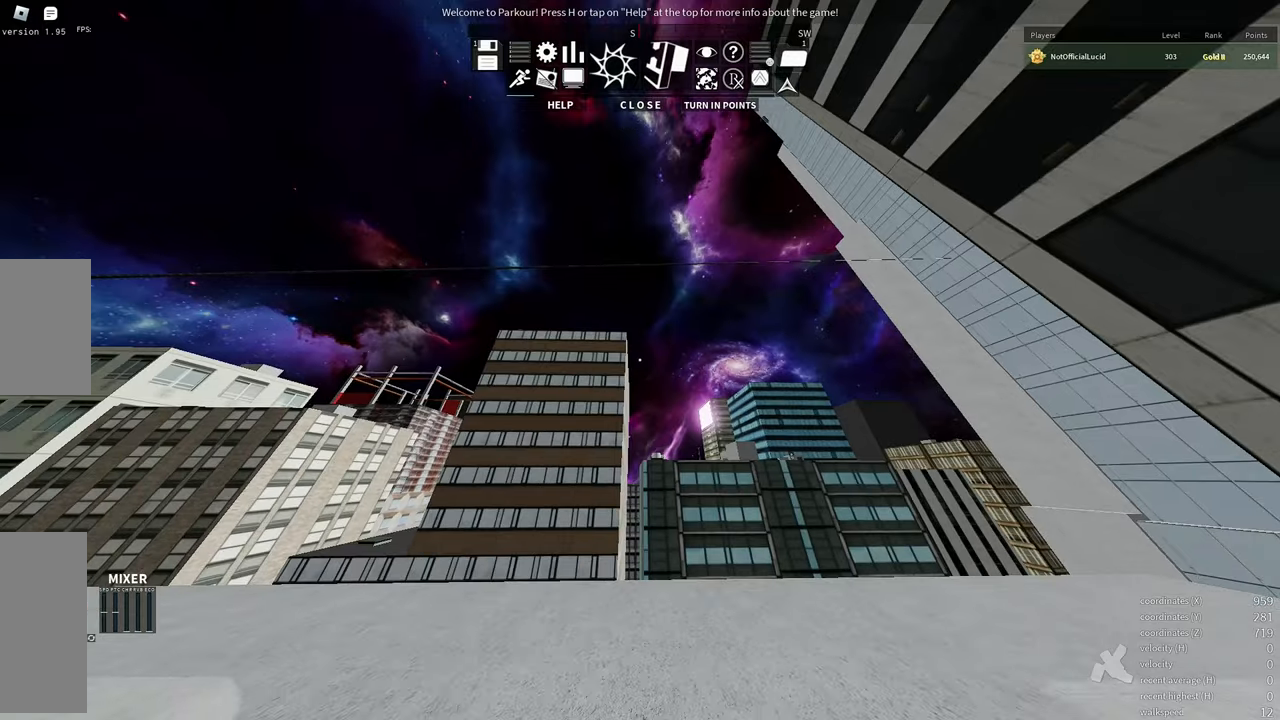
{"keys": ["w"], "mouse": [], "events": [[283, "f", "down"], [300, "w", "down"], [433, "f", "up"]]}
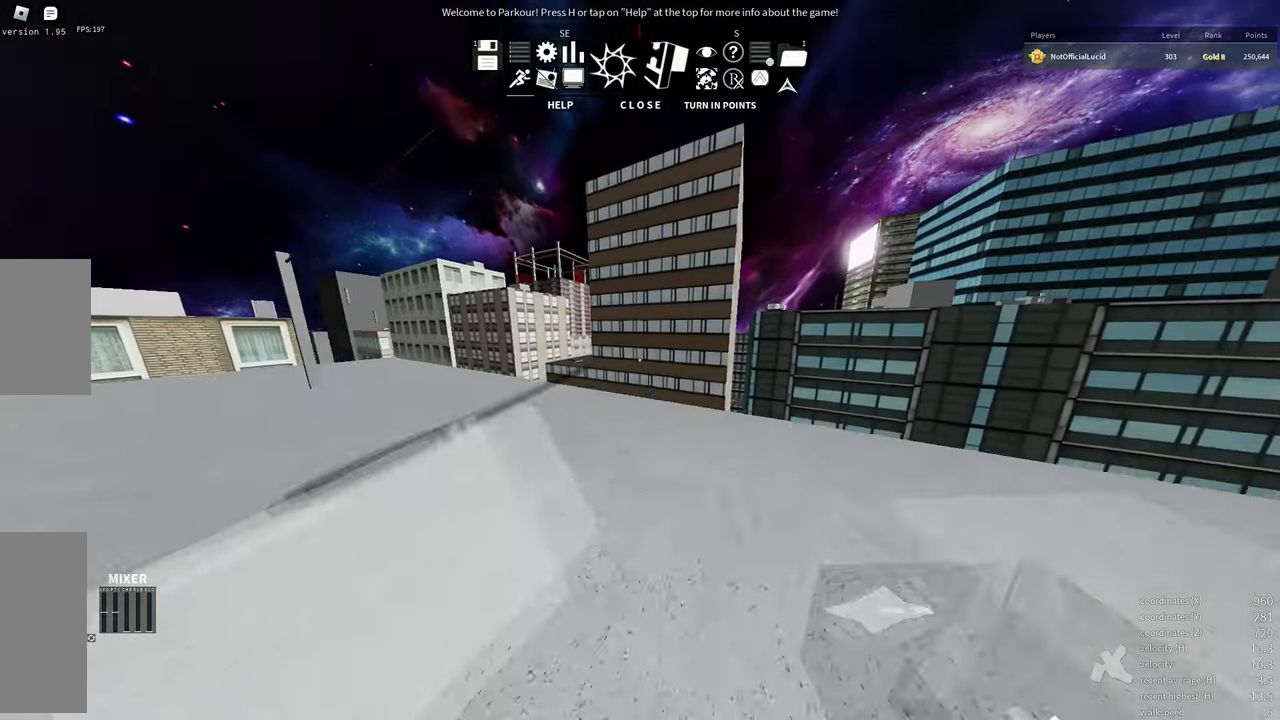
{"keys": ["s"], "mouse": [], "events": [[133, "w", "up"], [267, "s", "down"]]}
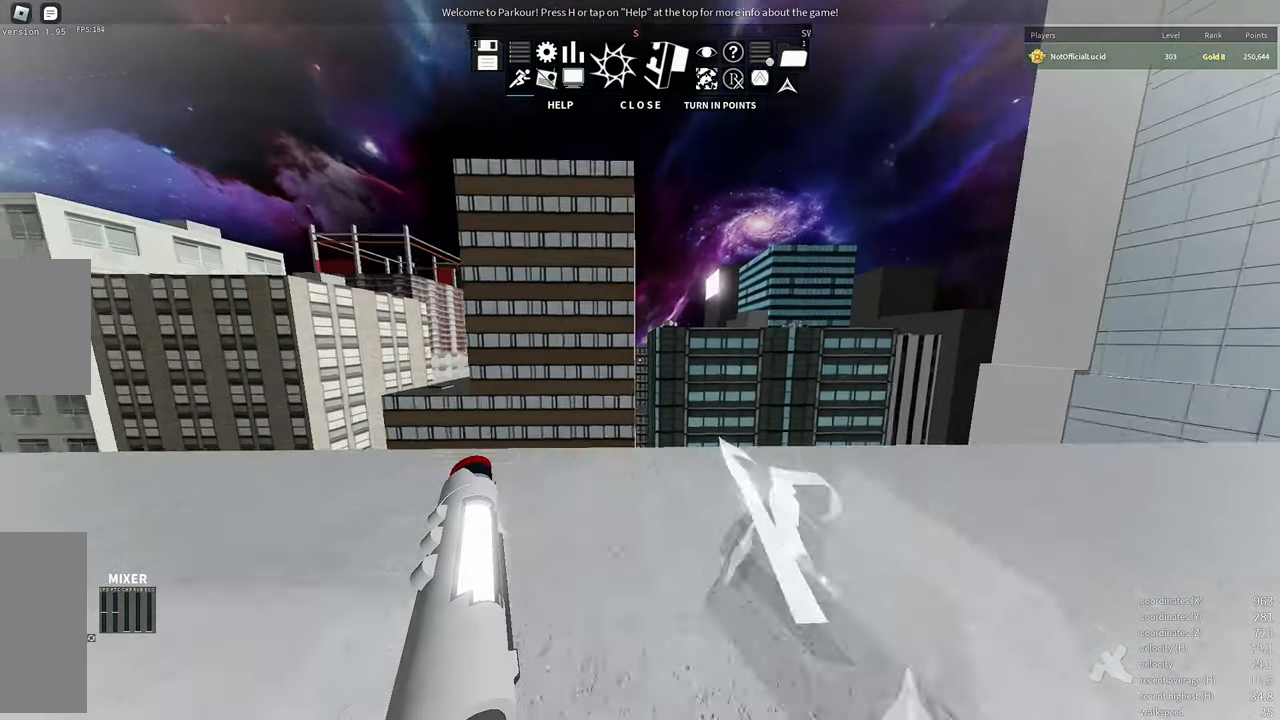
{"keys": ["w"], "mouse": [], "events": [[150, "d", "down"], [183, "s", "up"], [417, "d", "up"], [450, "w", "down"]]}
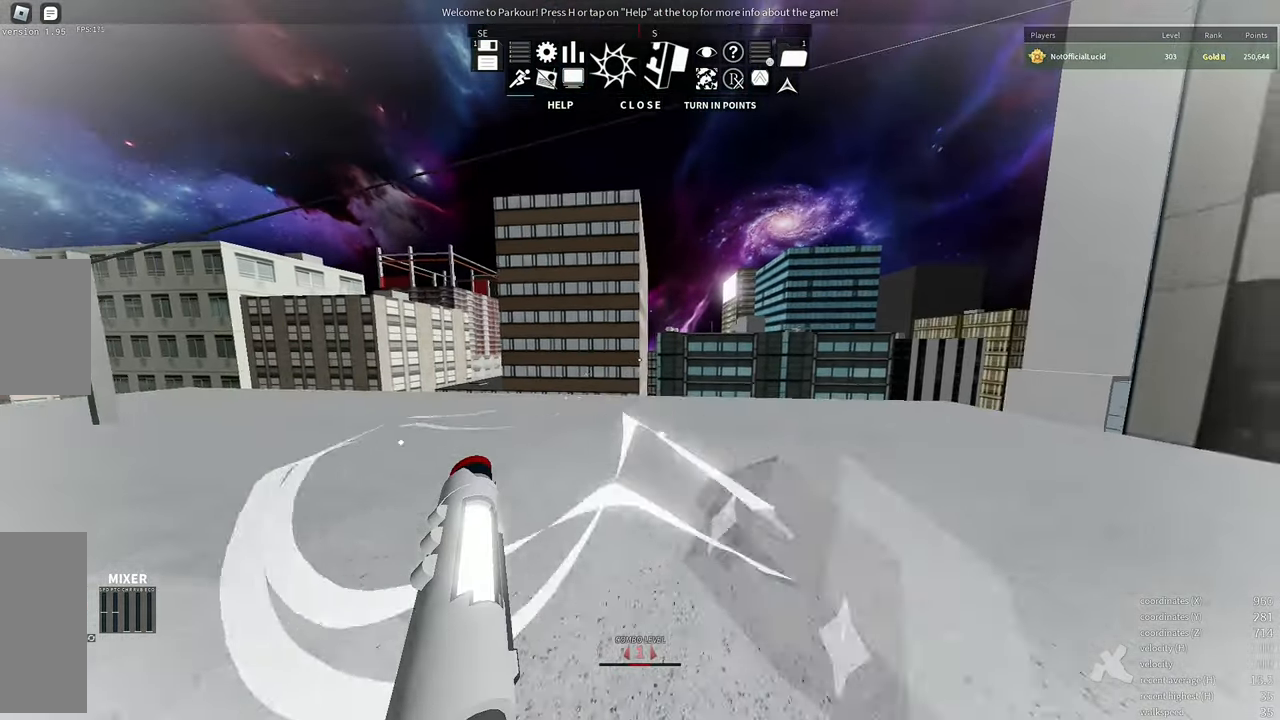
{"keys": ["w"], "mouse": [], "events": [[100, "d", "down"], [183, "d", "up"], [367, "e", "down"], [467, "e", "up"]]}
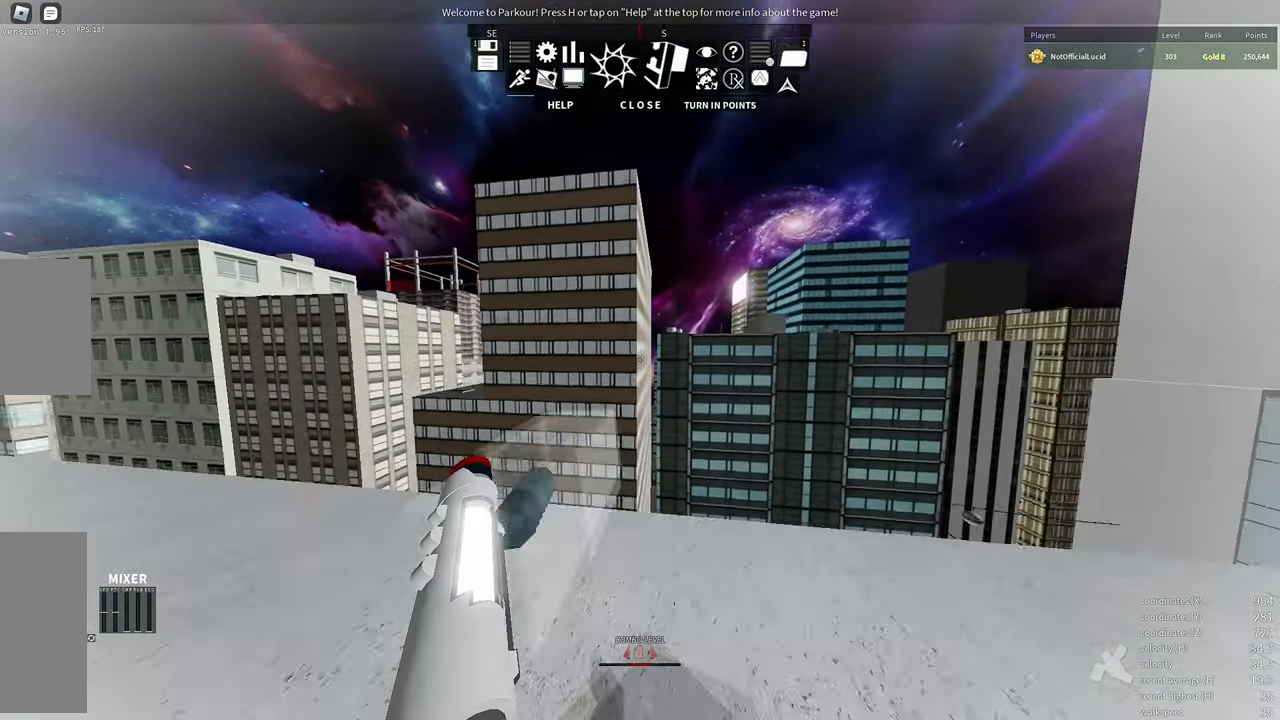
{"keys": ["d", "w"], "mouse": [], "events": [[217, "space", "down"], [317, "space", "up"], [467, "d", "down"]]}
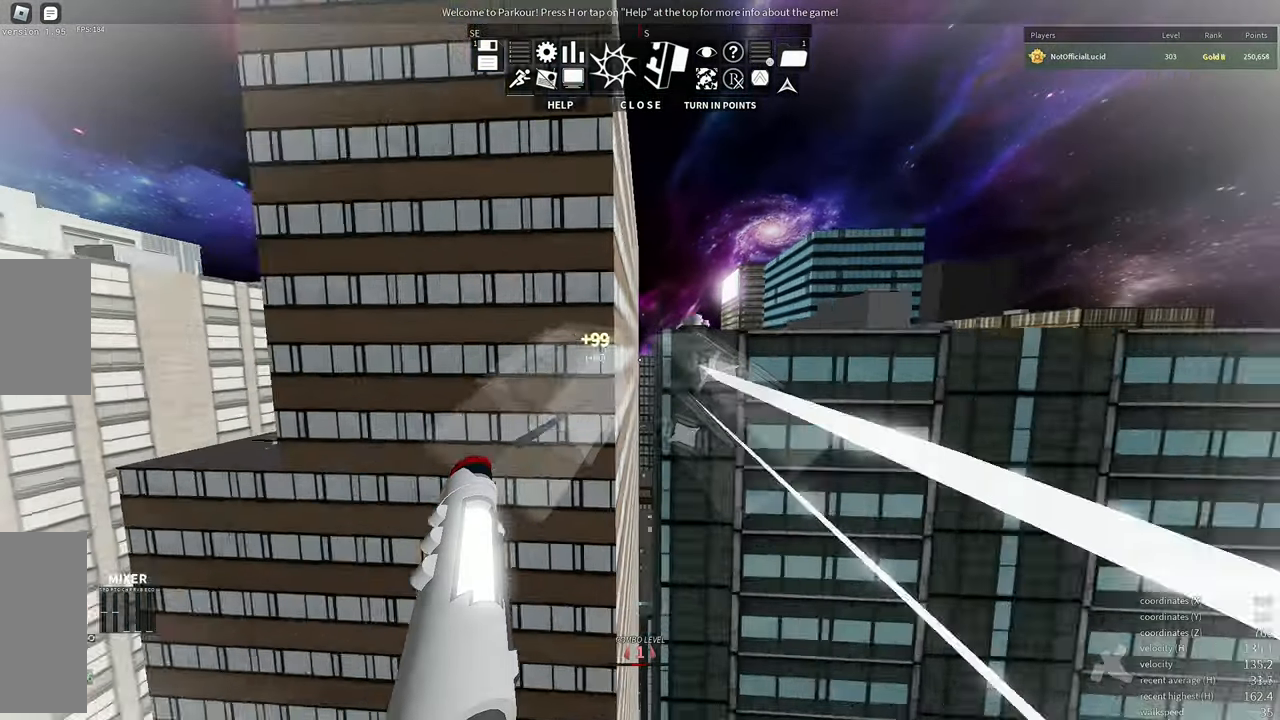
{"keys": ["w"], "mouse": [], "events": [[183, "d", "up"], [367, "space", "down"], [417, "space", "up"]]}
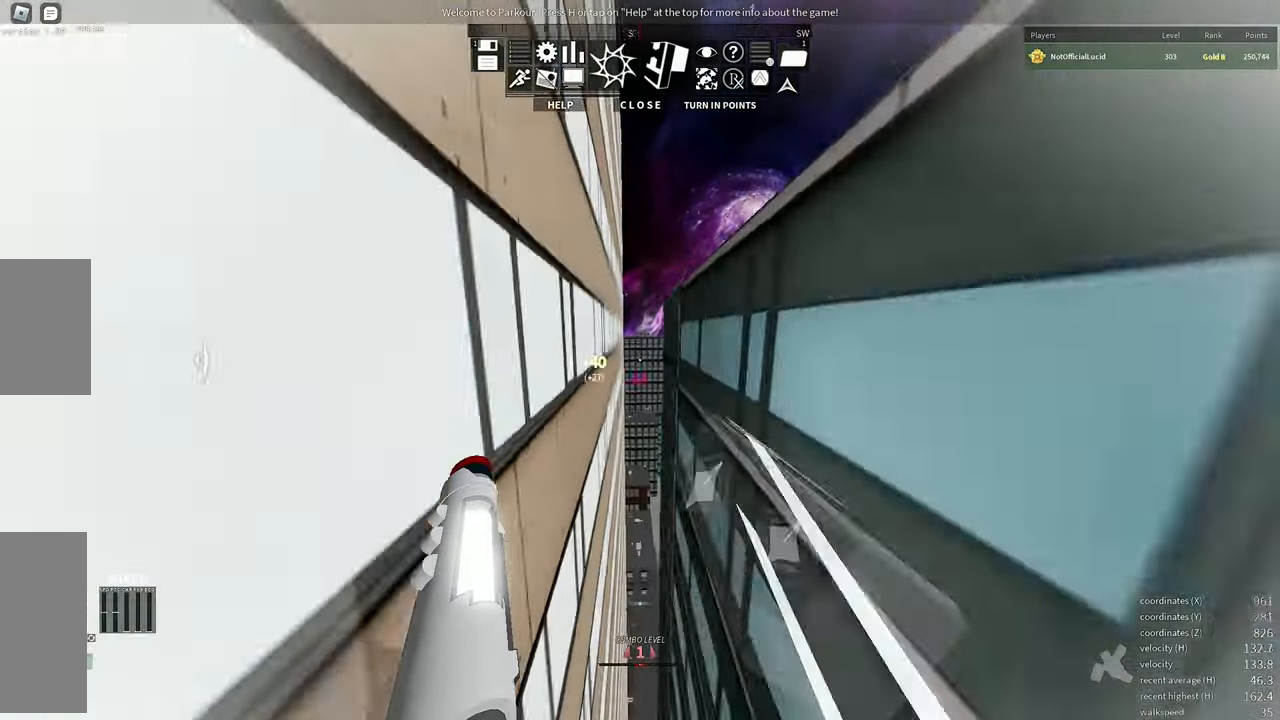
{"keys": ["w"], "mouse": [], "events": []}
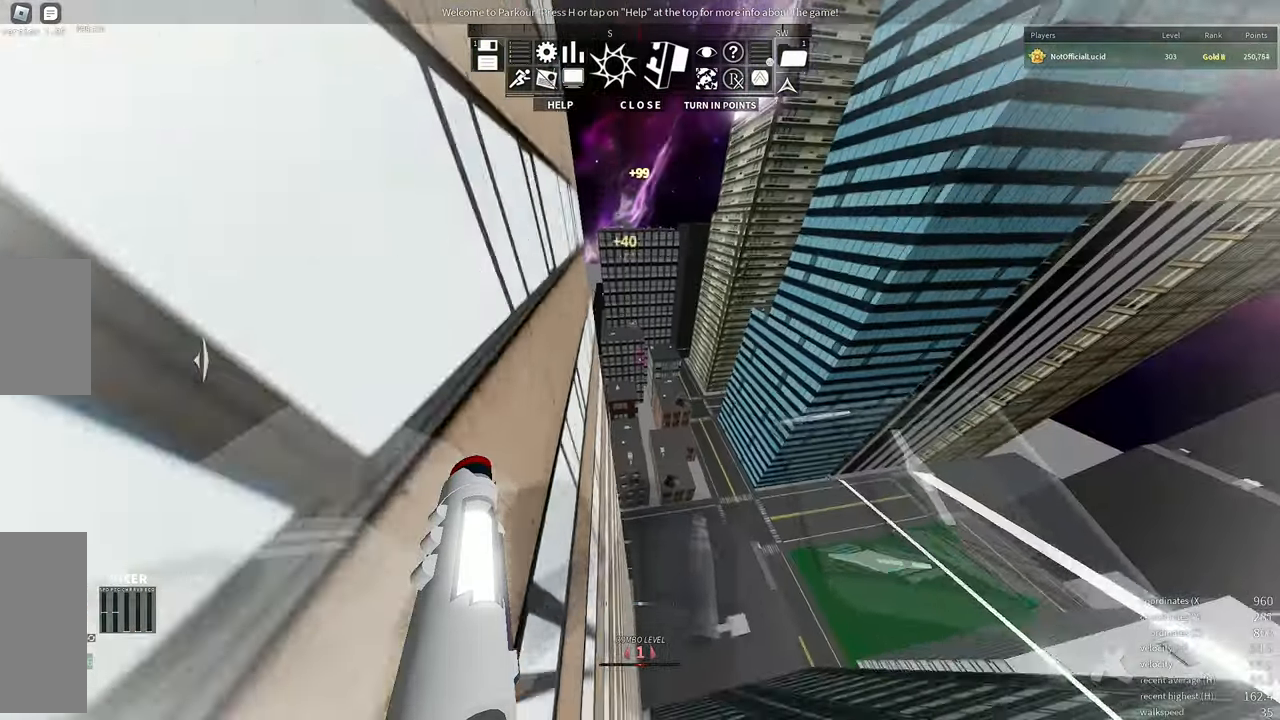
{"keys": ["a", "w"], "mouse": [], "events": [[83, "a", "down"], [267, "a", "up"], [400, "a", "down"]]}
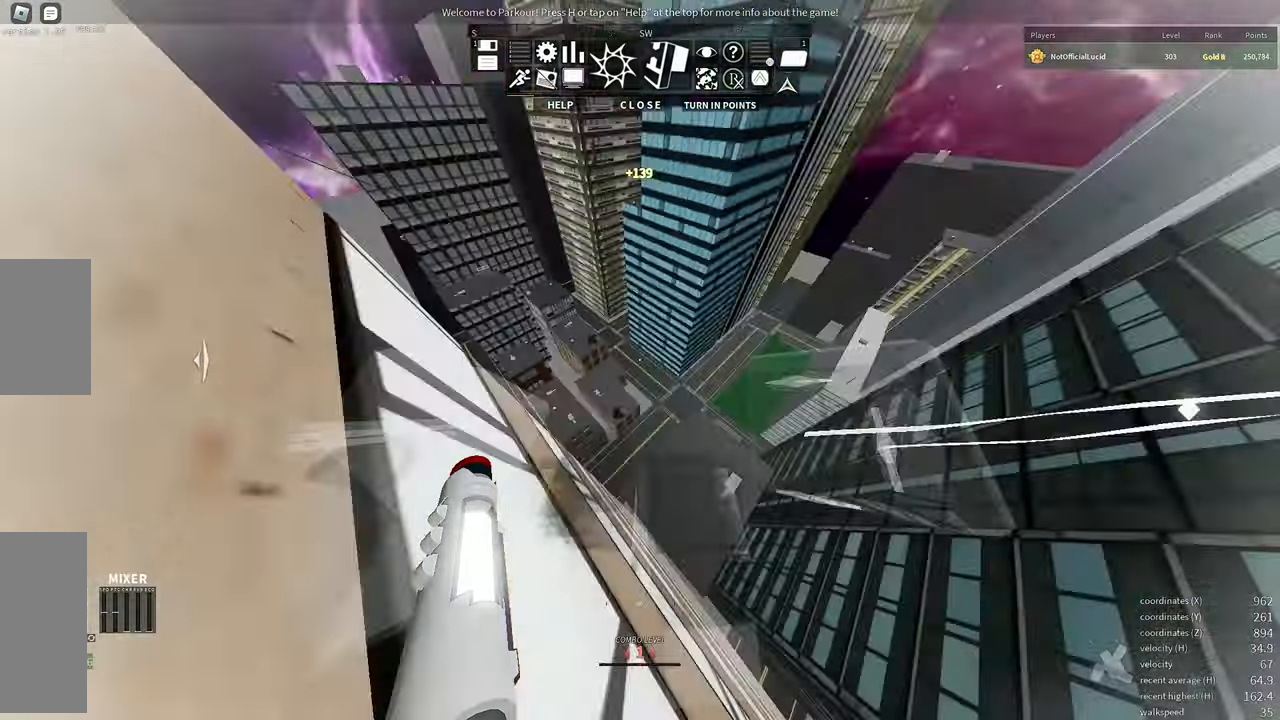
{"keys": ["a"], "mouse": [], "events": [[284, "w", "up"]]}
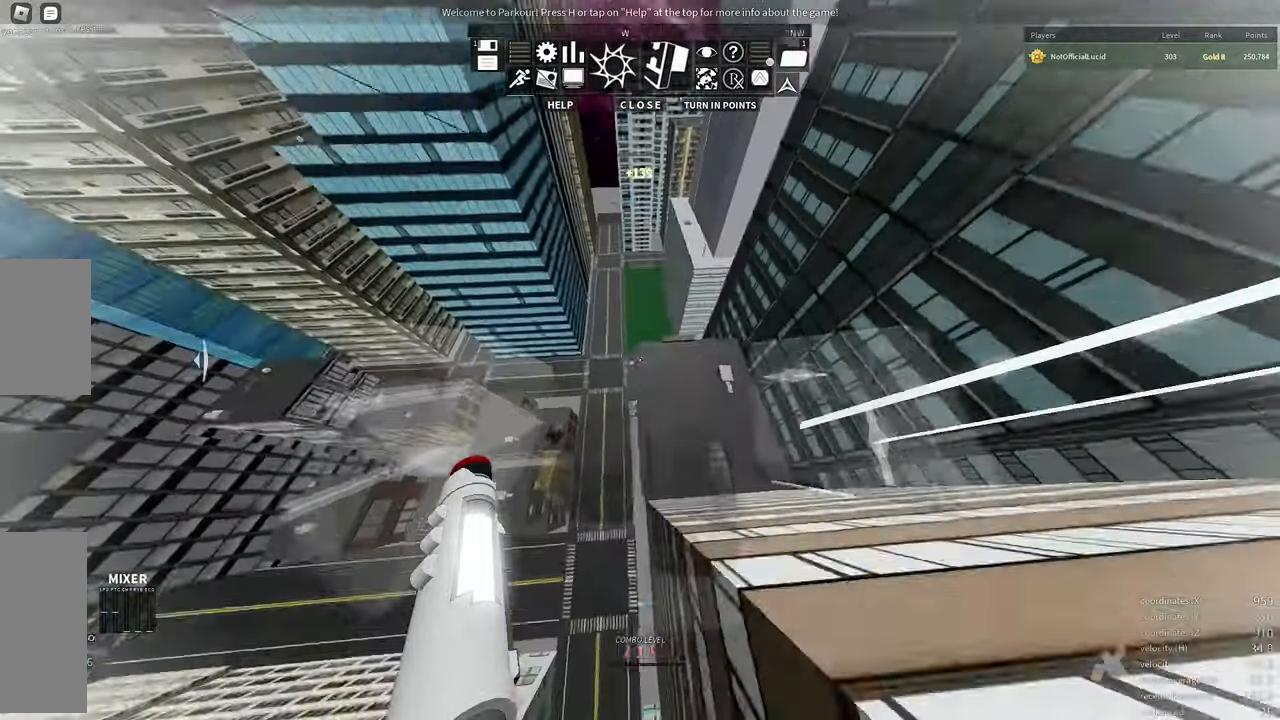
{"keys": ["w"], "mouse": [], "events": [[117, "a", "up"], [167, "w", "down"], [250, "d", "down"], [417, "d", "up"]]}
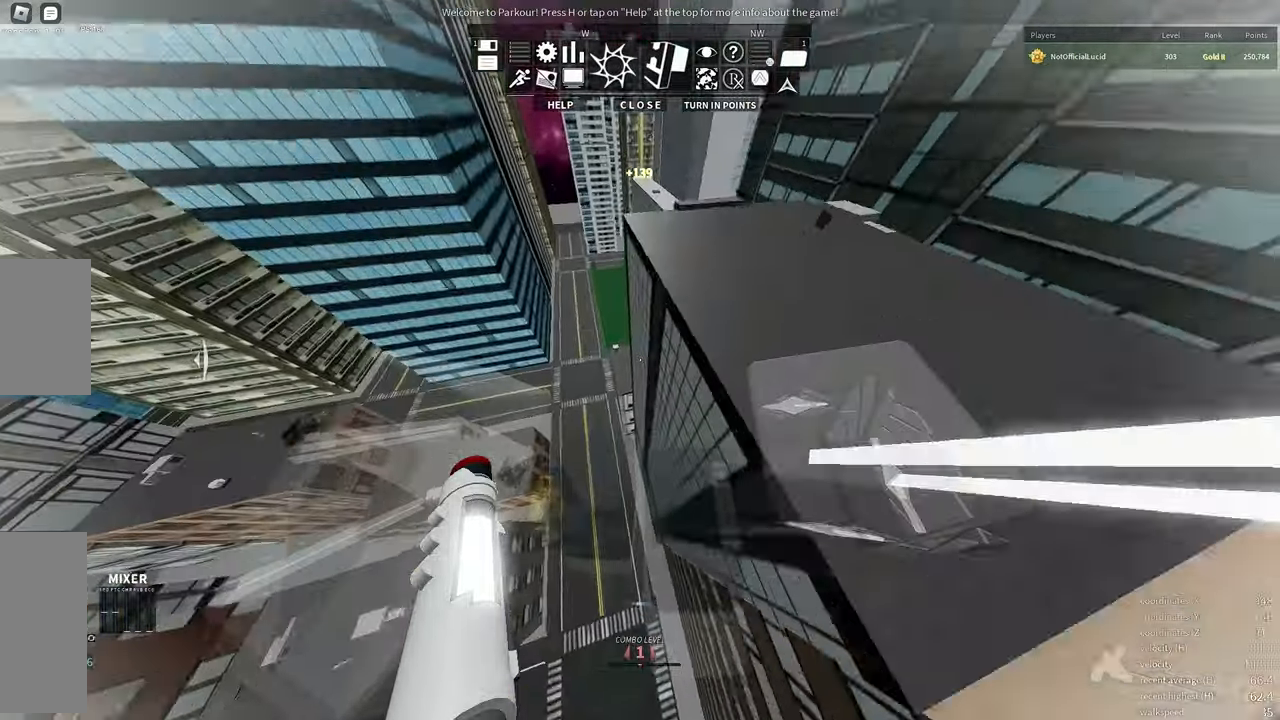
{"keys": ["d", "space", "w"], "mouse": [], "events": [[167, "e", "down"], [300, "e", "up"], [367, "d", "down"], [484, "space", "down"]]}
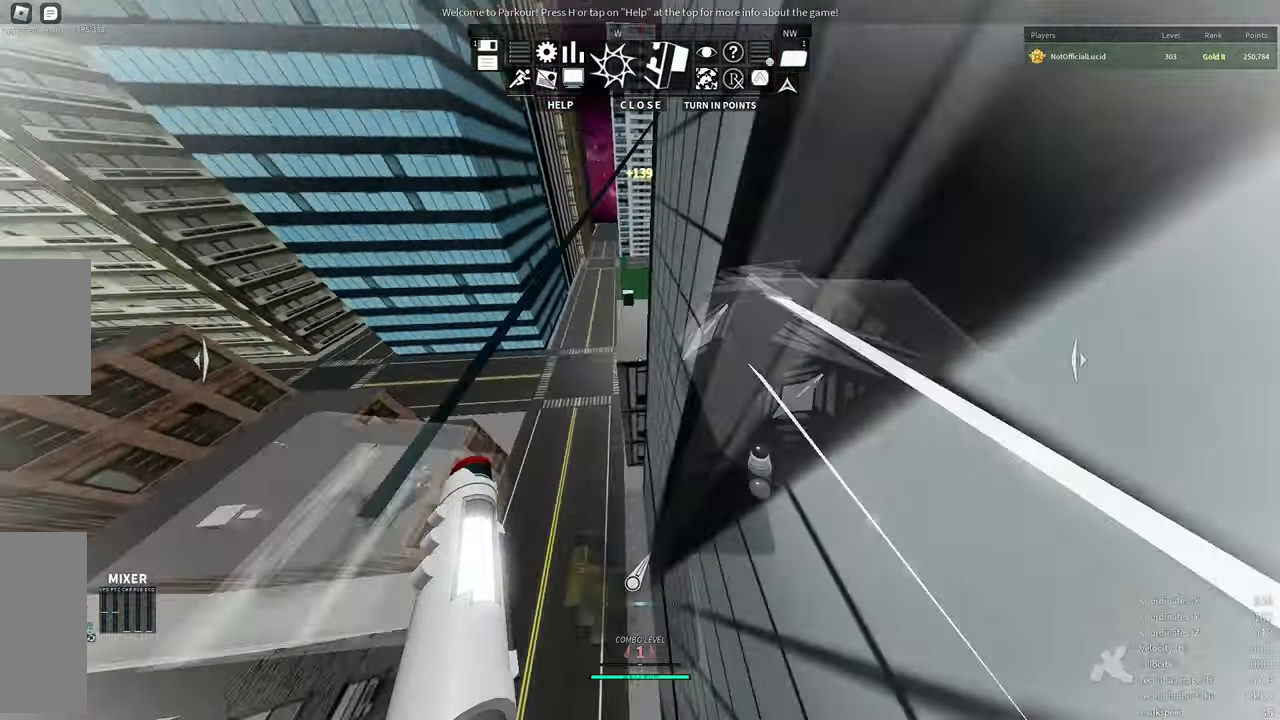
{"keys": ["d", "w"], "mouse": [], "events": [[84, "space", "up"], [167, "space", "down"], [250, "space", "up"]]}
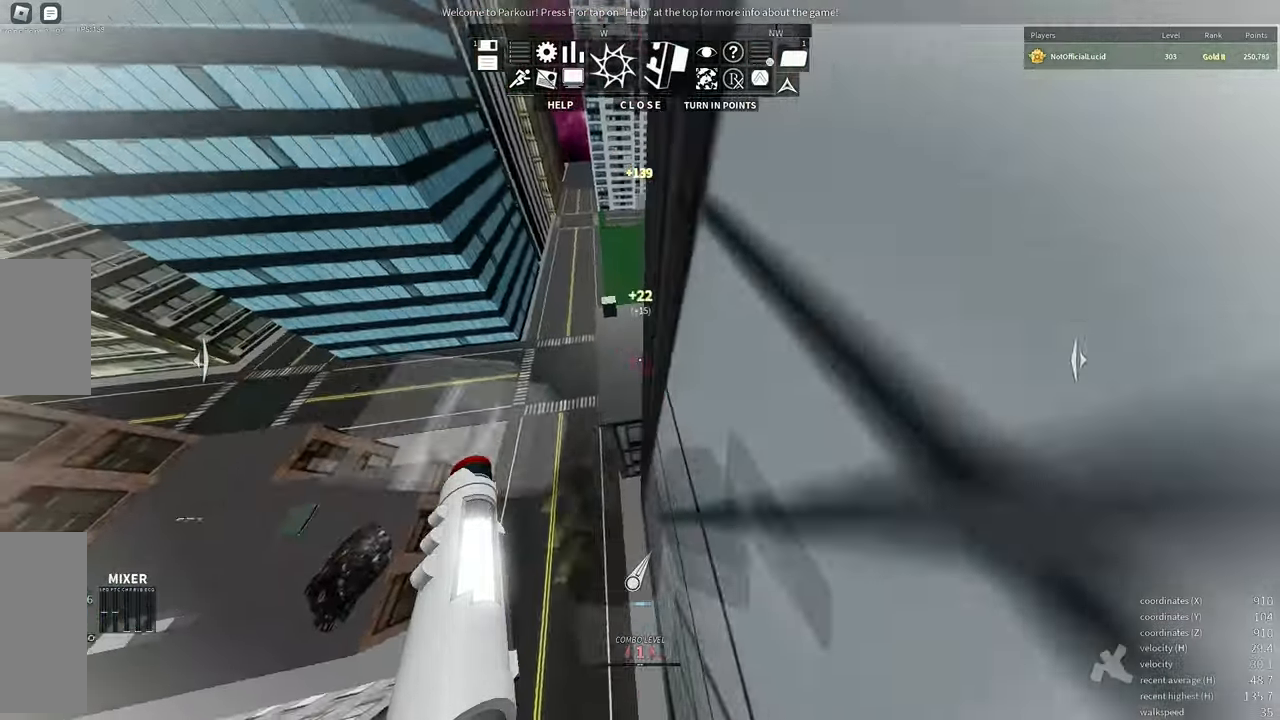
{"keys": ["d", "w"], "mouse": [], "events": [[67, "d", "up"], [367, "d", "down"]]}
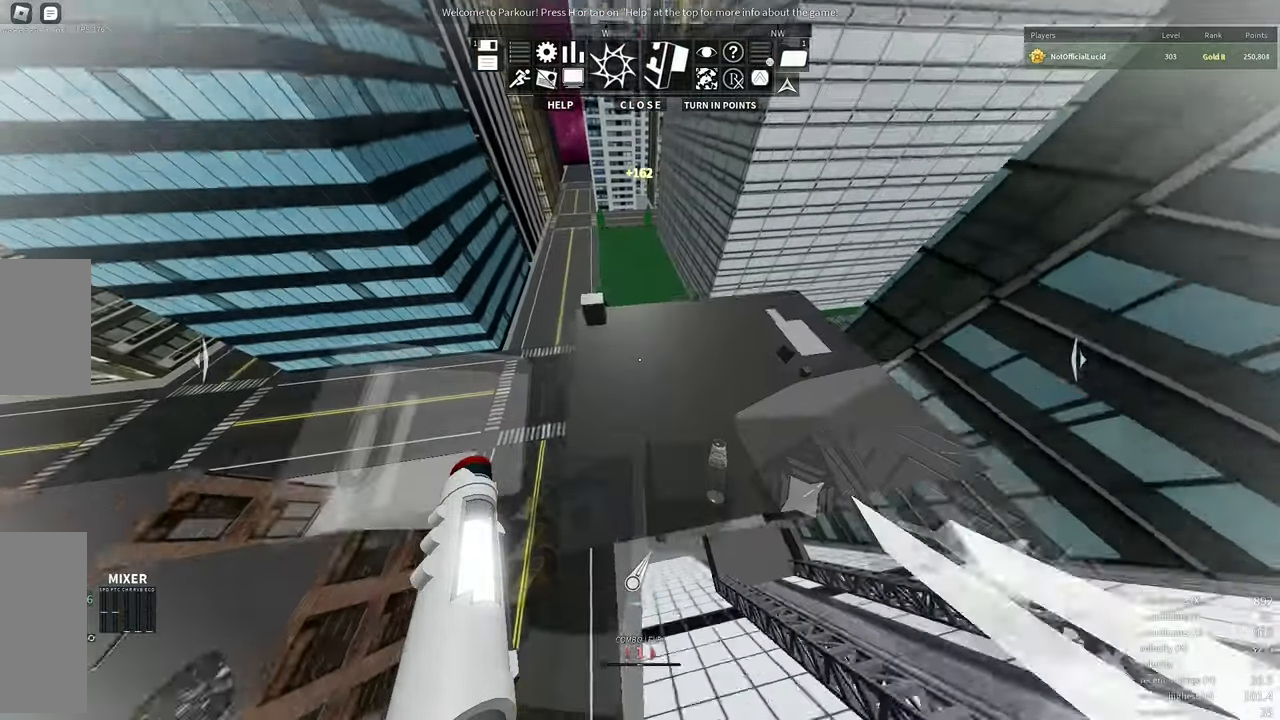
{"keys": ["d"], "mouse": [], "events": [[300, "shift", "down"], [434, "shift", "up"], [467, "w", "up"]]}
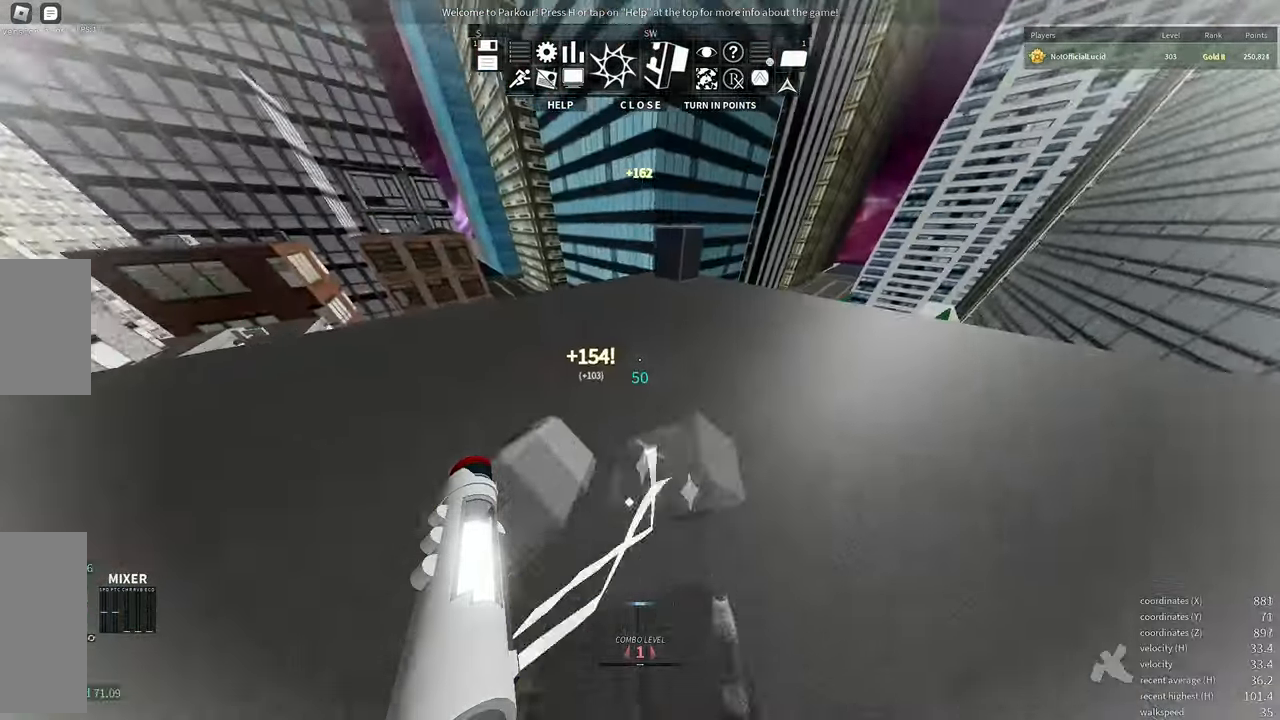
{"keys": ["a", "w"], "mouse": [], "events": [[200, "a", "down"], [250, "d", "up"], [300, "w", "down"]]}
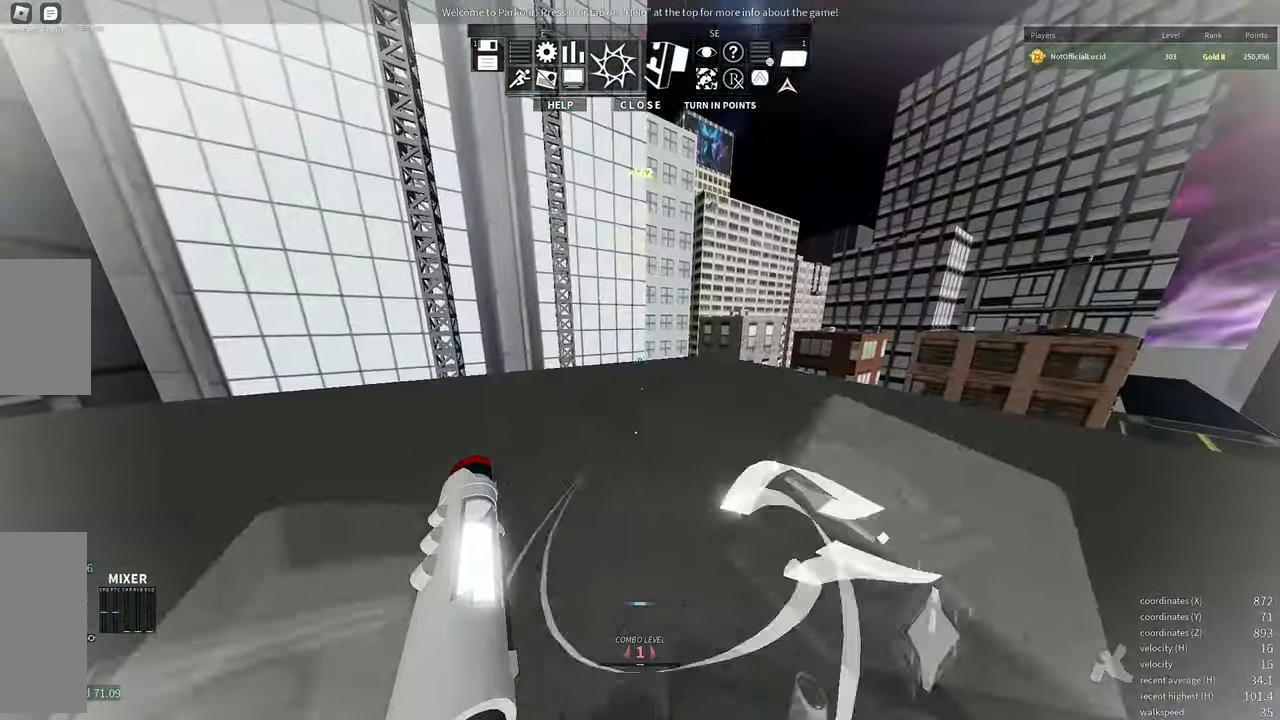
{"keys": ["e", "w"], "mouse": [], "events": [[334, "a", "up"], [484, "e", "down"]]}
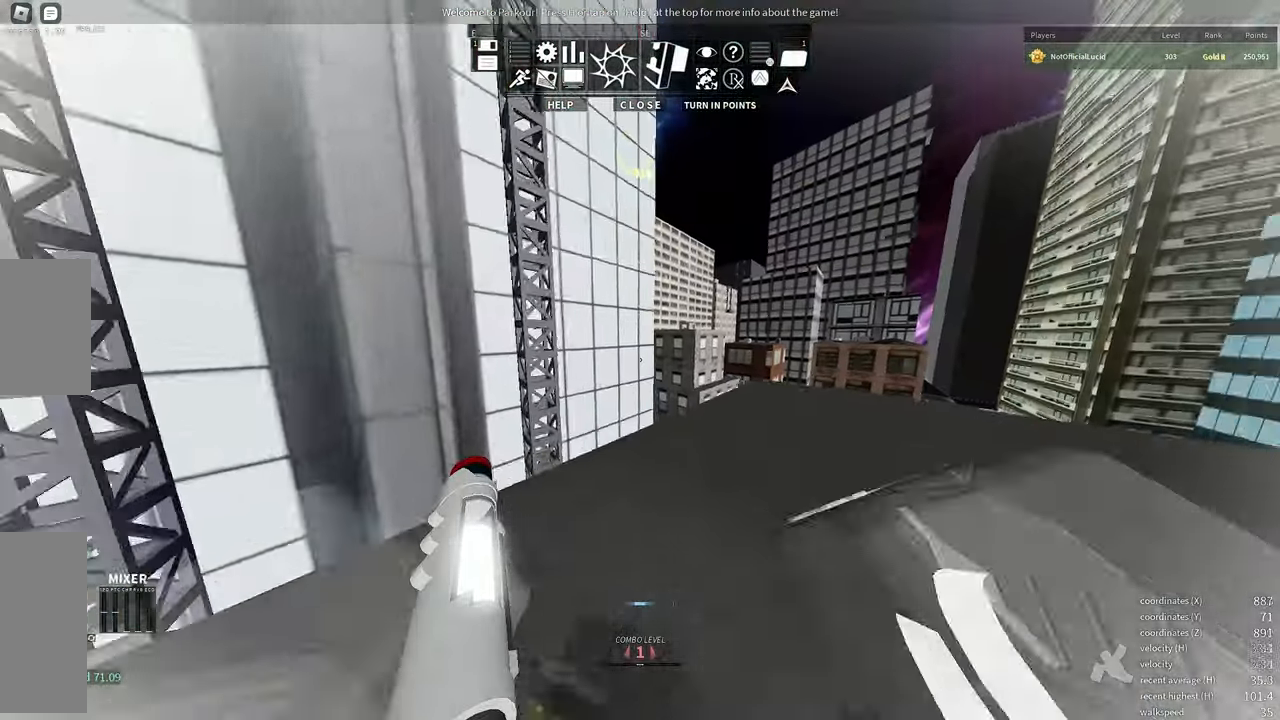
{"keys": ["w"], "mouse": [], "events": [[84, "e", "up"], [234, "space", "down"], [284, "space", "up"], [384, "space", "down"], [417, "space", "up"]]}
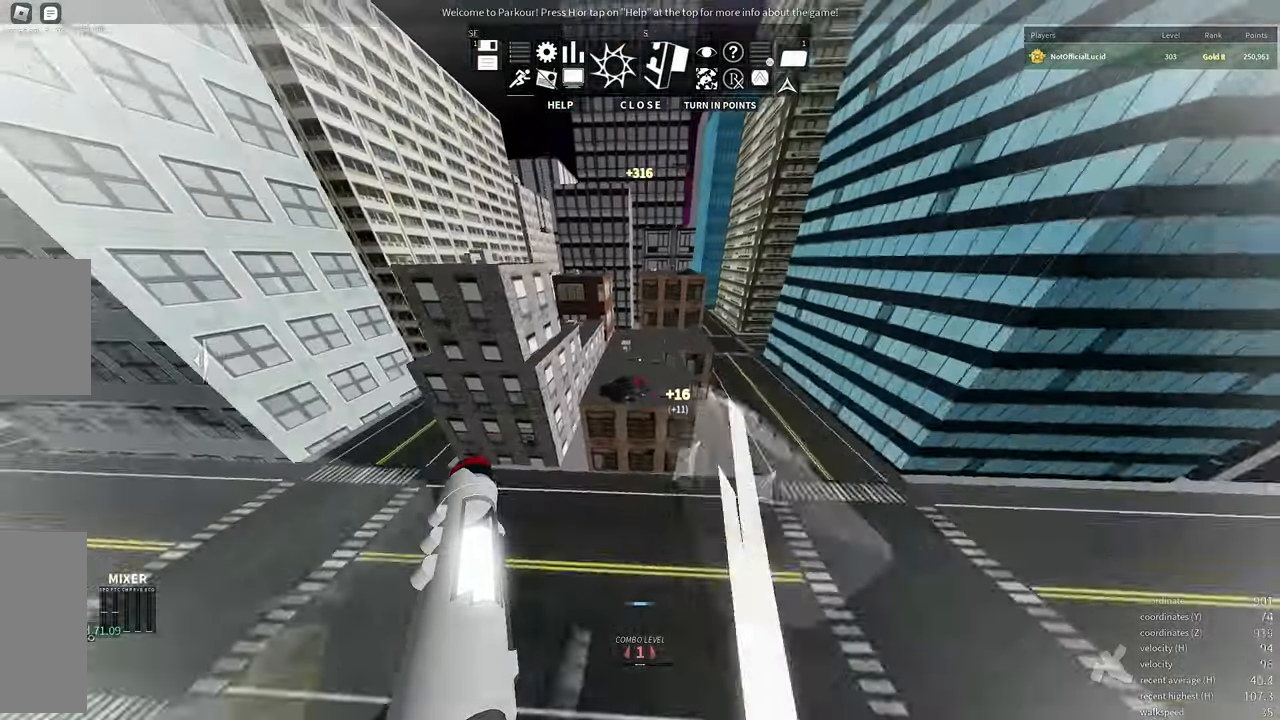
{"keys": ["w"], "mouse": [], "events": []}
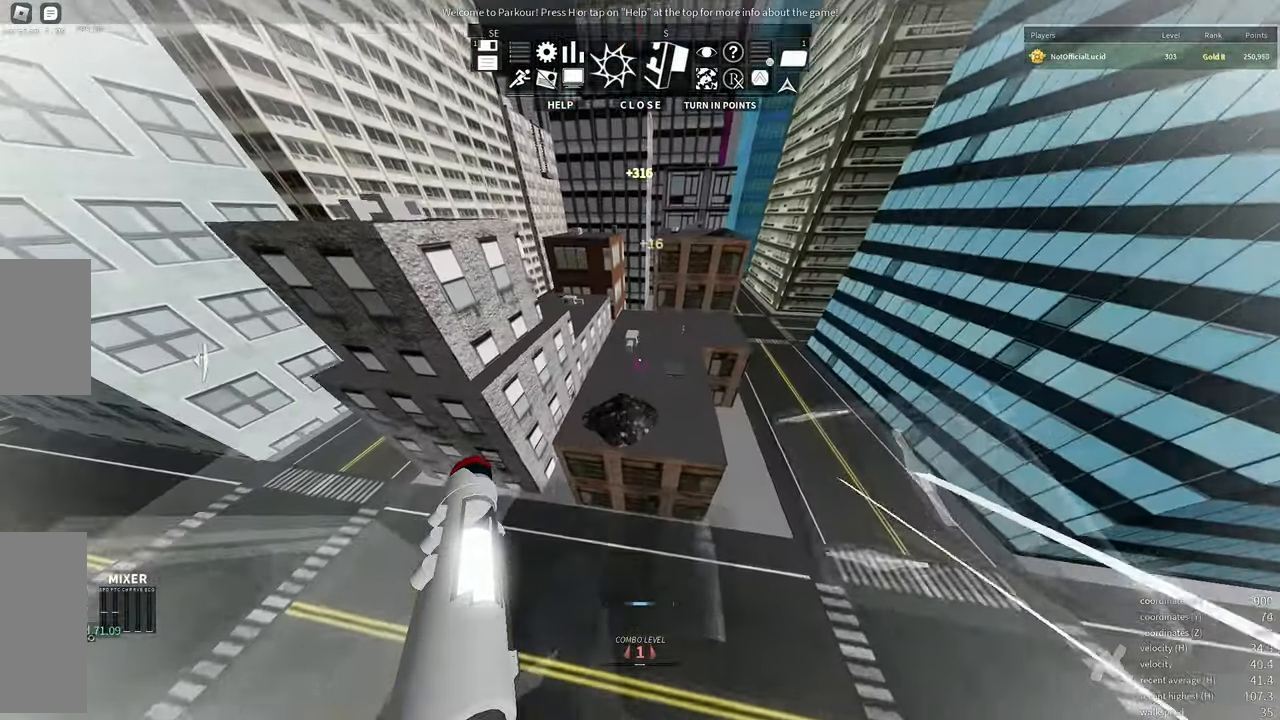
{"keys": ["w"], "mouse": [], "events": []}